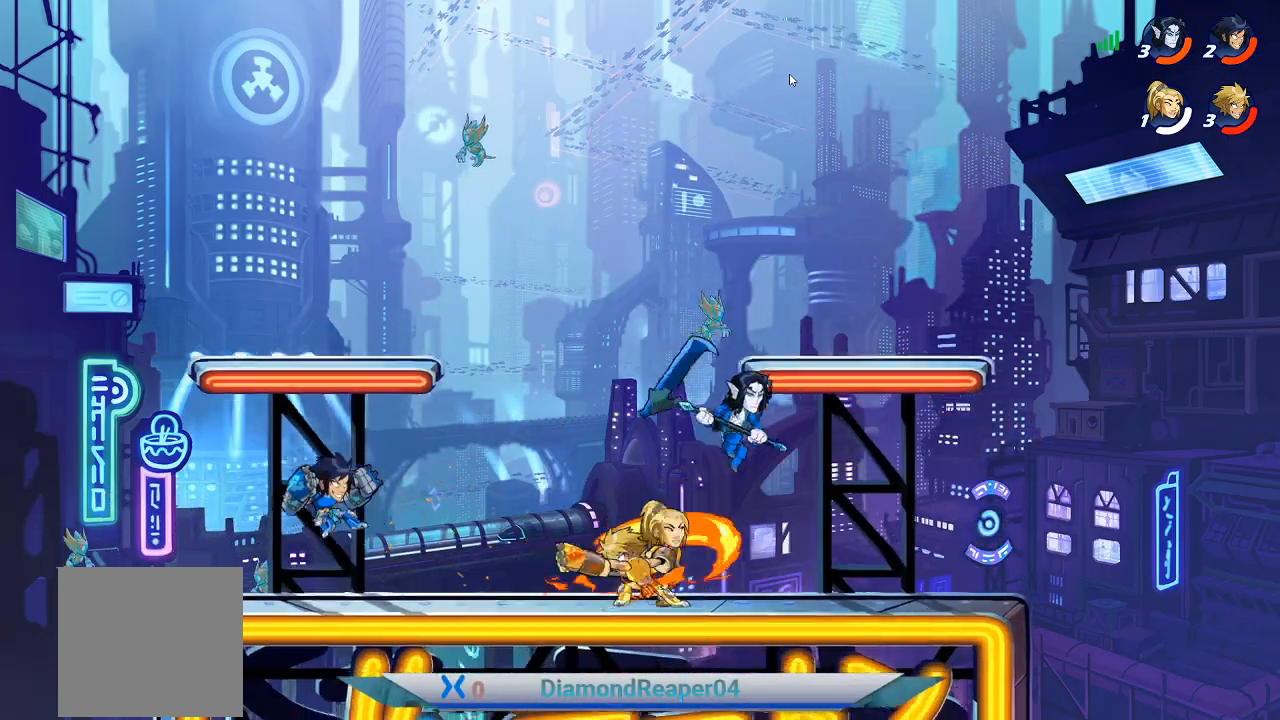
Gameplay with a controller (Xbox layout); each line is a JSON object with the inputs held at the frame after it. "events" lists button and stick changes between this image and that frame as [ms after this image, input, new state], when the widget could be followed in between.
{"buttons": ["A"], "left_stick": "left", "right_stick": "center", "events": [[367, "A", "down"], [367, "left_stick", "left"]]}
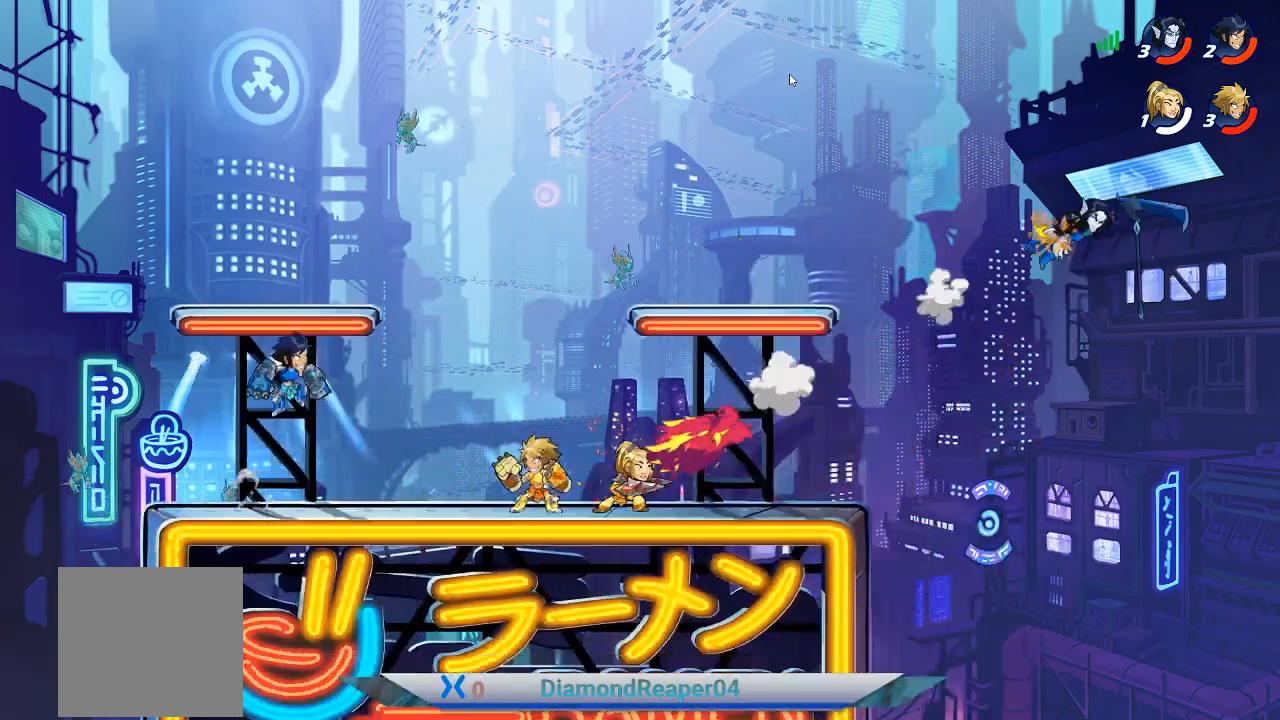
{"buttons": ["A"], "left_stick": "up-right", "right_stick": "center", "events": [[33, "A", "up"], [167, "left_stick", "down-left"], [400, "X", "down"], [400, "left_stick", "up-right"], [433, "A", "down"], [467, "X", "up"]]}
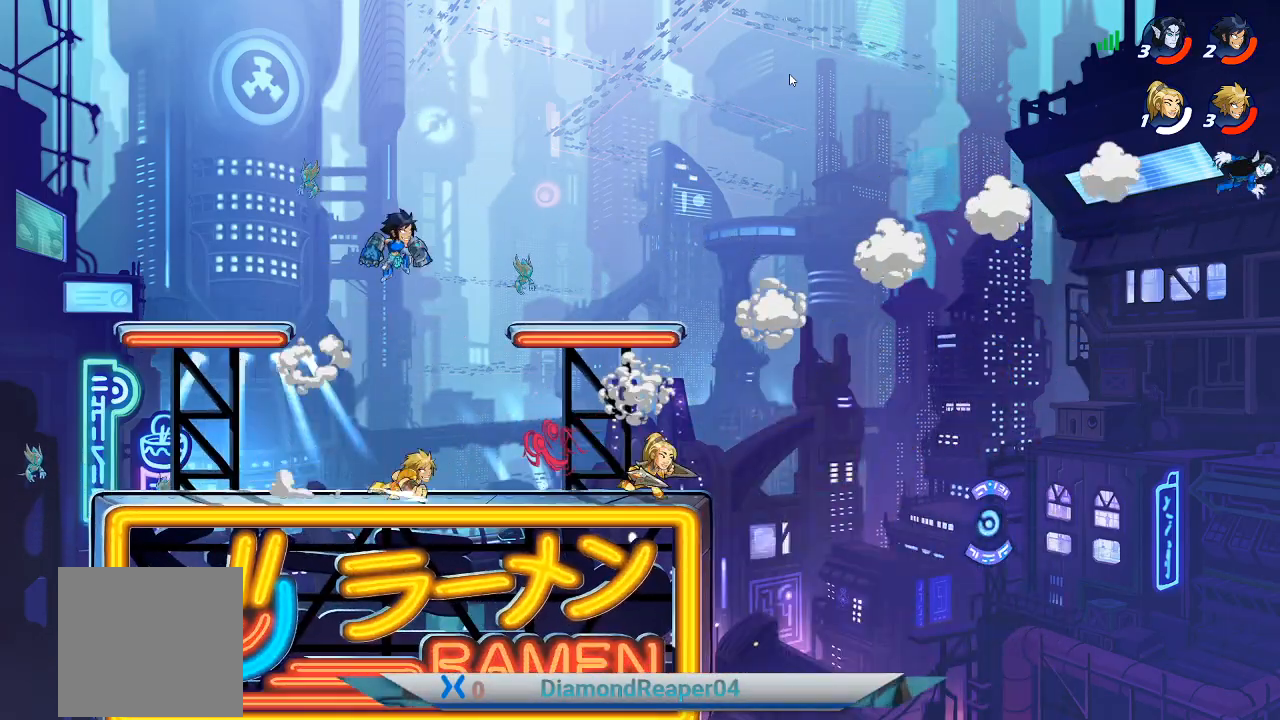
{"buttons": [], "left_stick": "up-left", "right_stick": "center", "events": [[133, "A", "up"], [467, "left_stick", "up-left"]]}
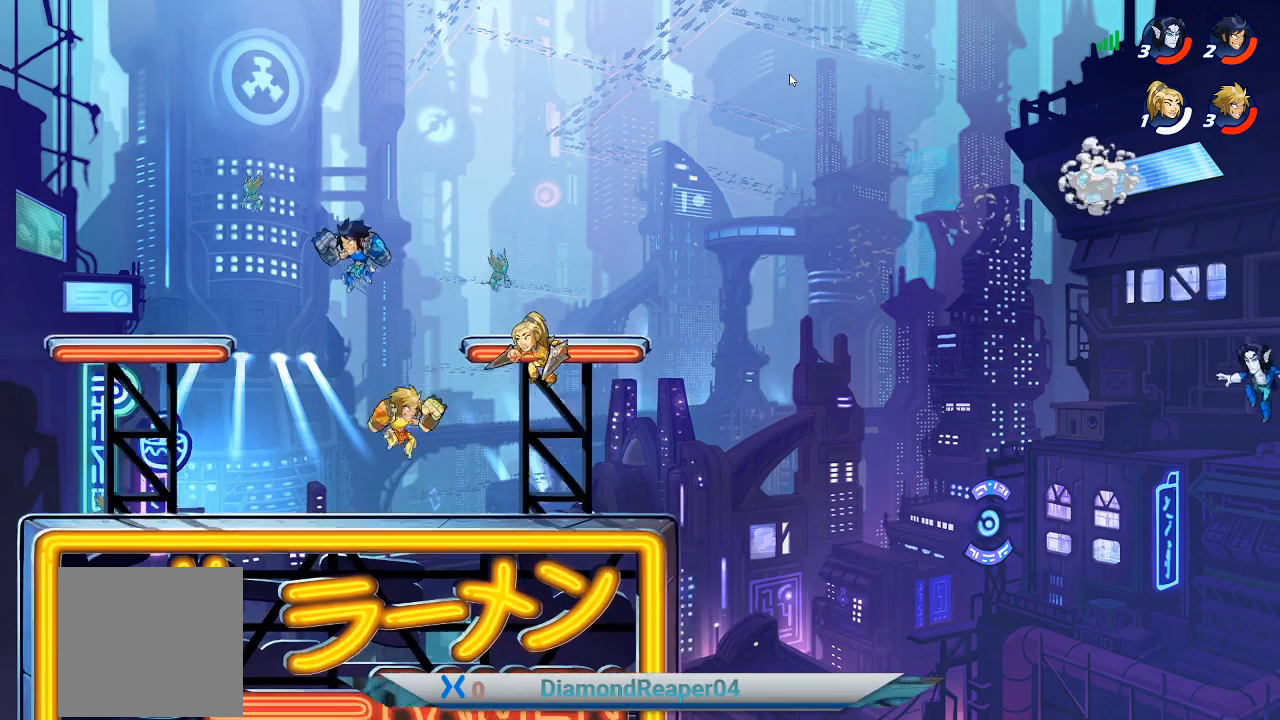
{"buttons": [], "left_stick": "left", "right_stick": "center", "events": [[33, "A", "down"], [200, "A", "up"], [367, "left_stick", "left"]]}
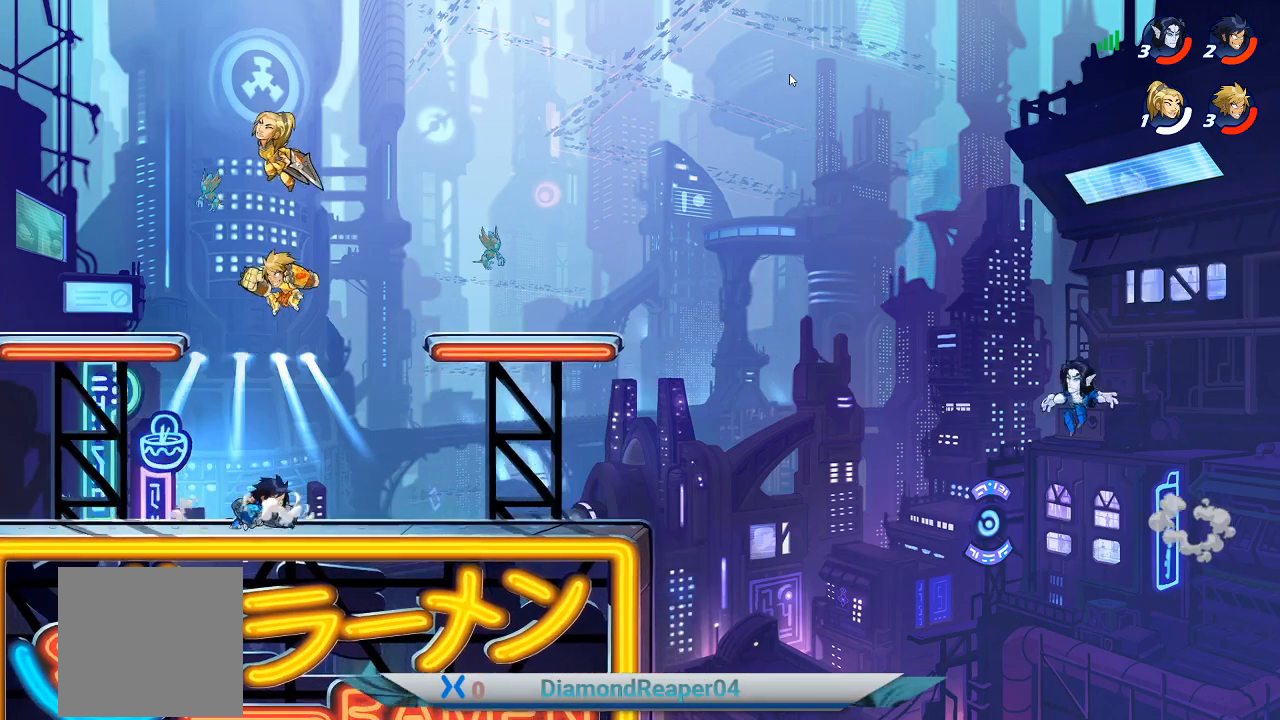
{"buttons": [], "left_stick": "up-right", "right_stick": "center", "events": [[33, "left_stick", "down"], [133, "left_stick", "down-right"], [267, "X", "down"], [333, "left_stick", "right"], [400, "X", "up"], [433, "left_stick", "up-right"]]}
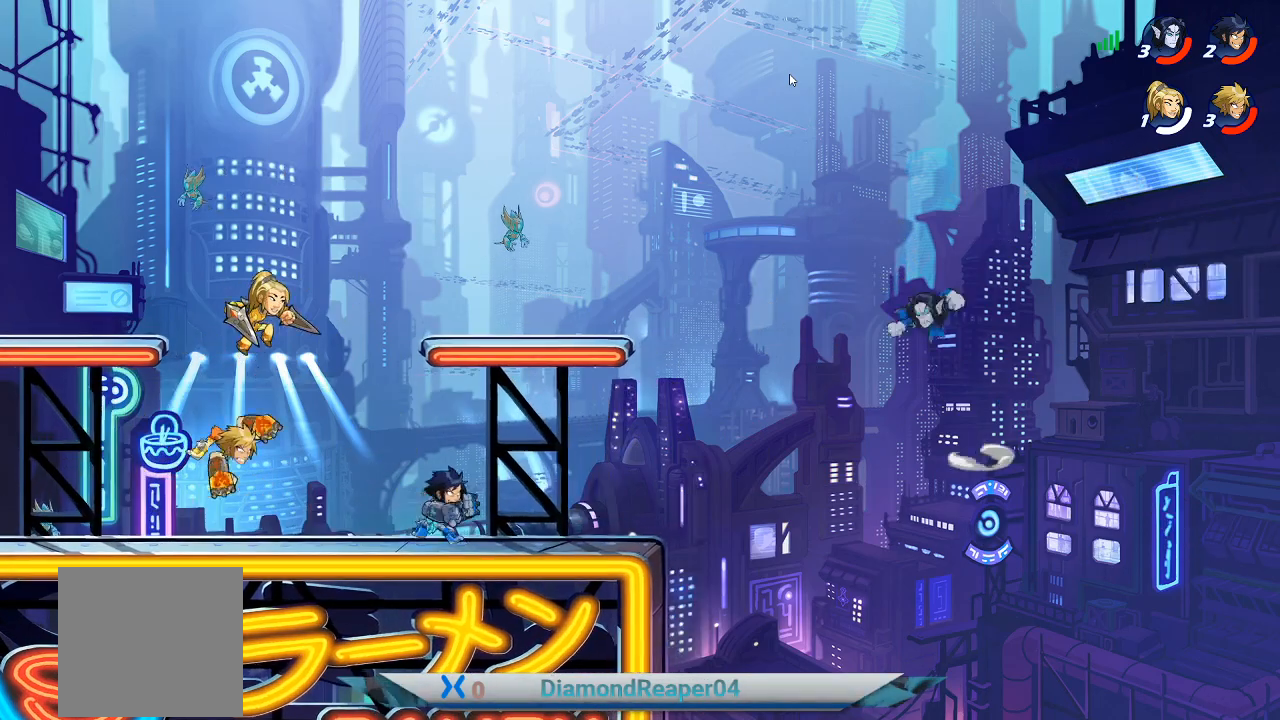
{"buttons": ["Y"], "left_stick": "up-right", "right_stick": "center", "events": [[267, "Y", "down"], [367, "Y", "up"], [467, "Y", "down"]]}
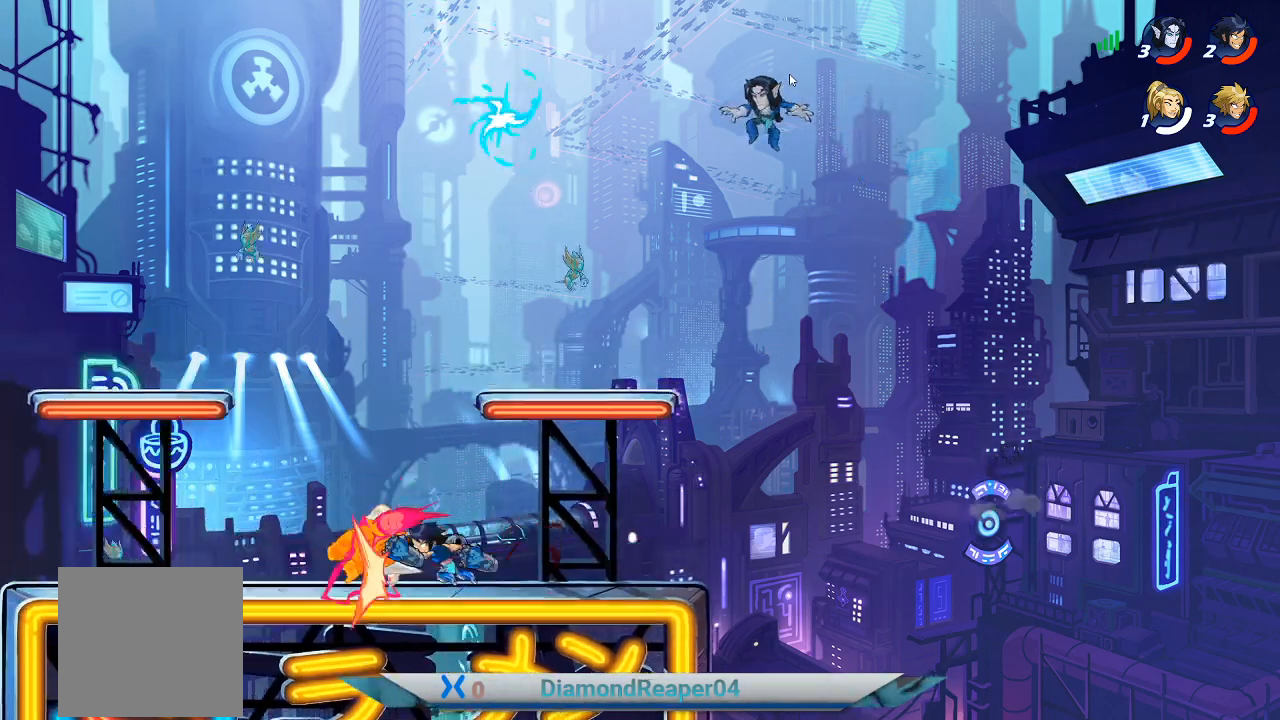
{"buttons": [], "left_stick": "up-right", "right_stick": "center", "events": [[67, "Y", "up"], [200, "Y", "down"], [300, "Y", "up"], [367, "Y", "down"], [500, "Y", "up"]]}
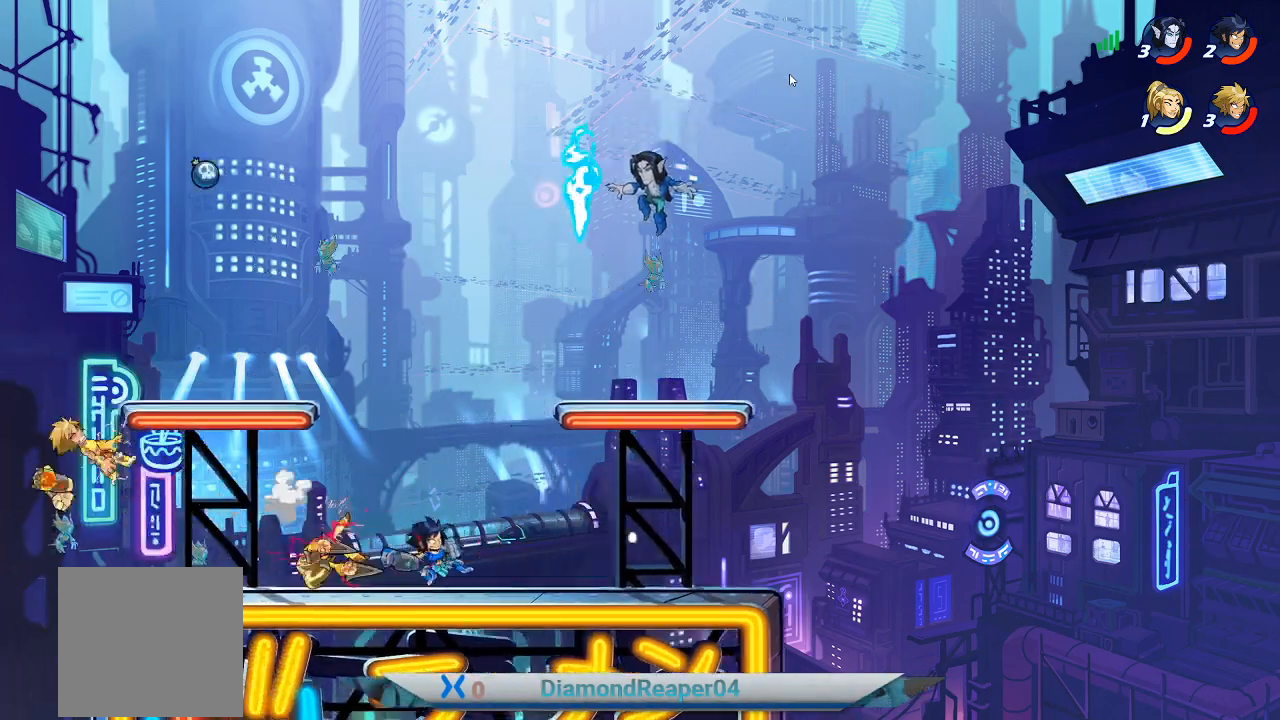
{"buttons": [], "left_stick": "up-right", "right_stick": "center", "events": [[100, "Y", "down"], [167, "Y", "up"], [300, "A", "down"], [467, "A", "up"]]}
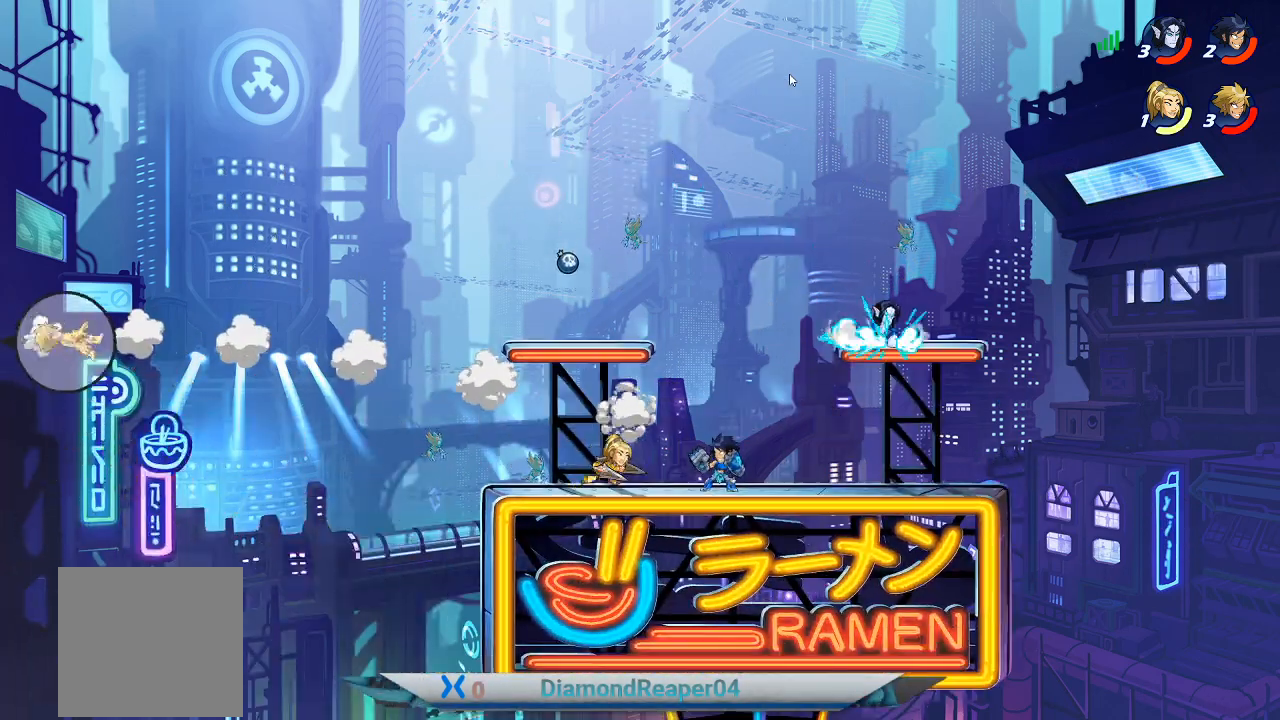
{"buttons": [], "left_stick": "up-right", "right_stick": "center", "events": [[33, "A", "down"], [200, "A", "up"], [300, "A", "down"], [467, "A", "up"]]}
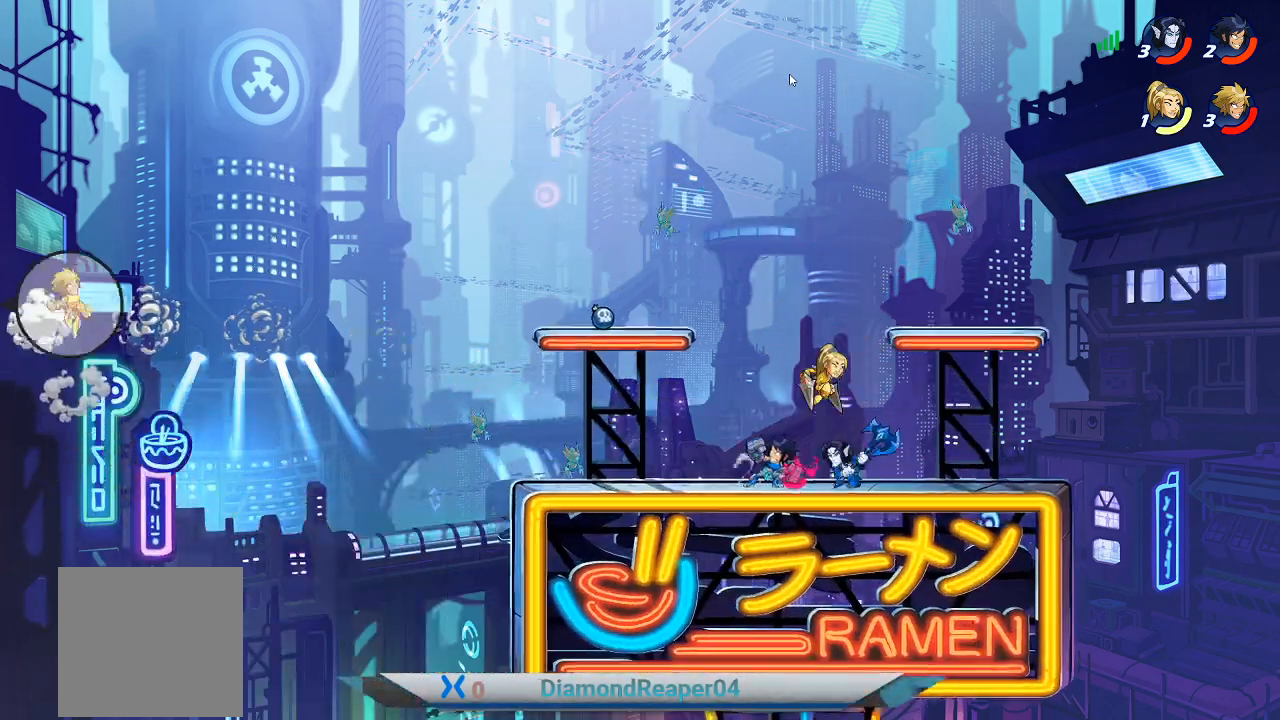
{"buttons": ["A"], "left_stick": "up-right", "right_stick": "center", "events": [[33, "A", "down"], [200, "A", "up"], [267, "A", "down"], [433, "A", "up"], [500, "A", "down"]]}
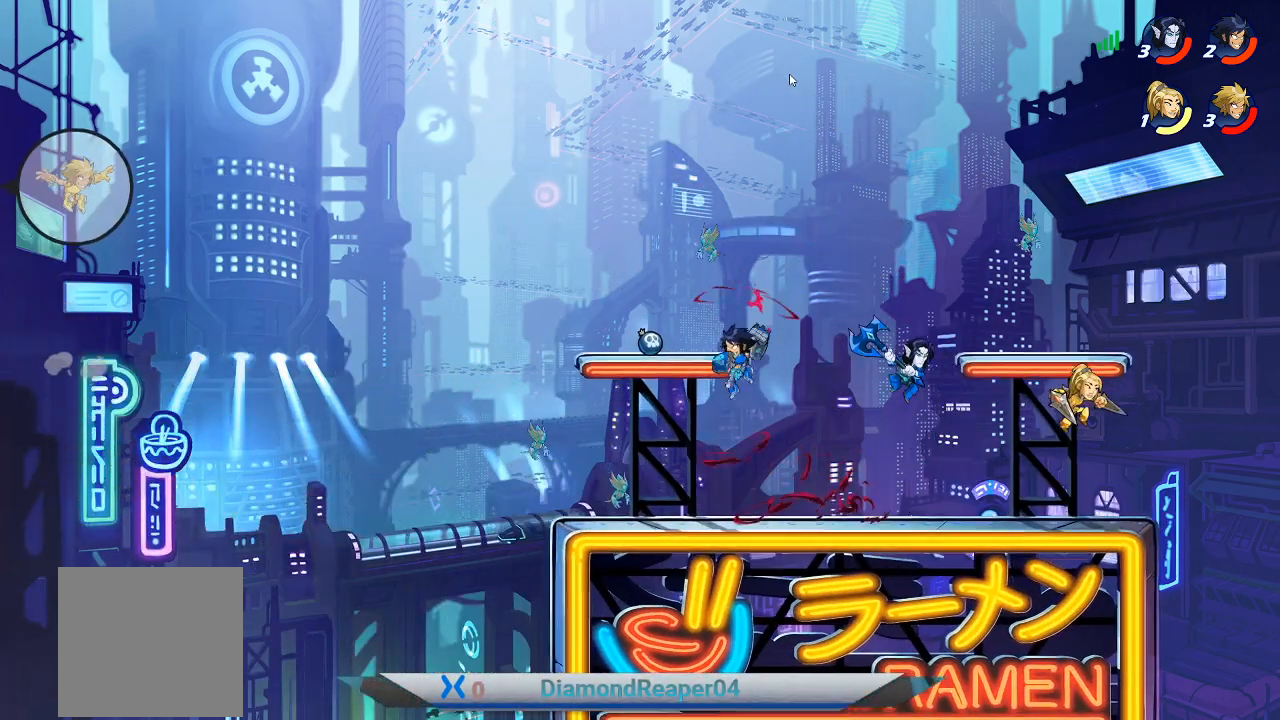
{"buttons": ["A"], "left_stick": "up-right", "right_stick": "center", "events": [[167, "A", "up"], [233, "A", "down"]]}
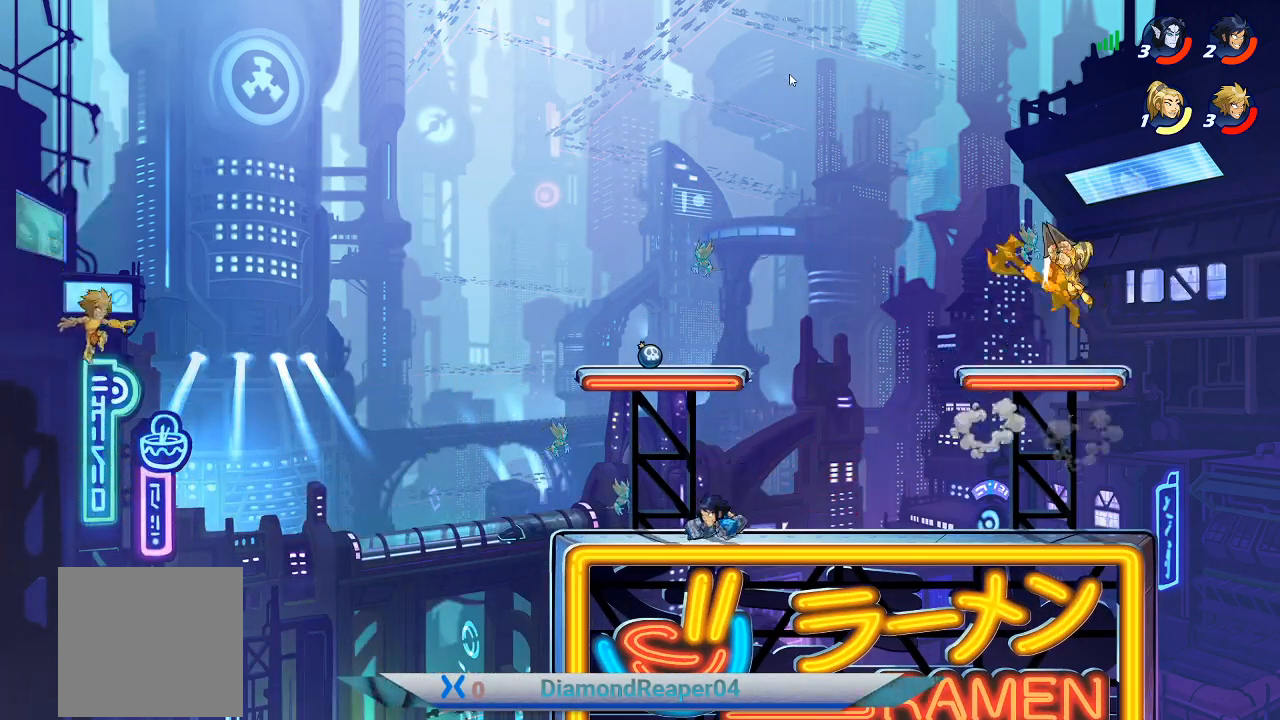
{"buttons": ["B"], "left_stick": "up-right", "right_stick": "center", "events": [[100, "A", "up"], [400, "B", "down"]]}
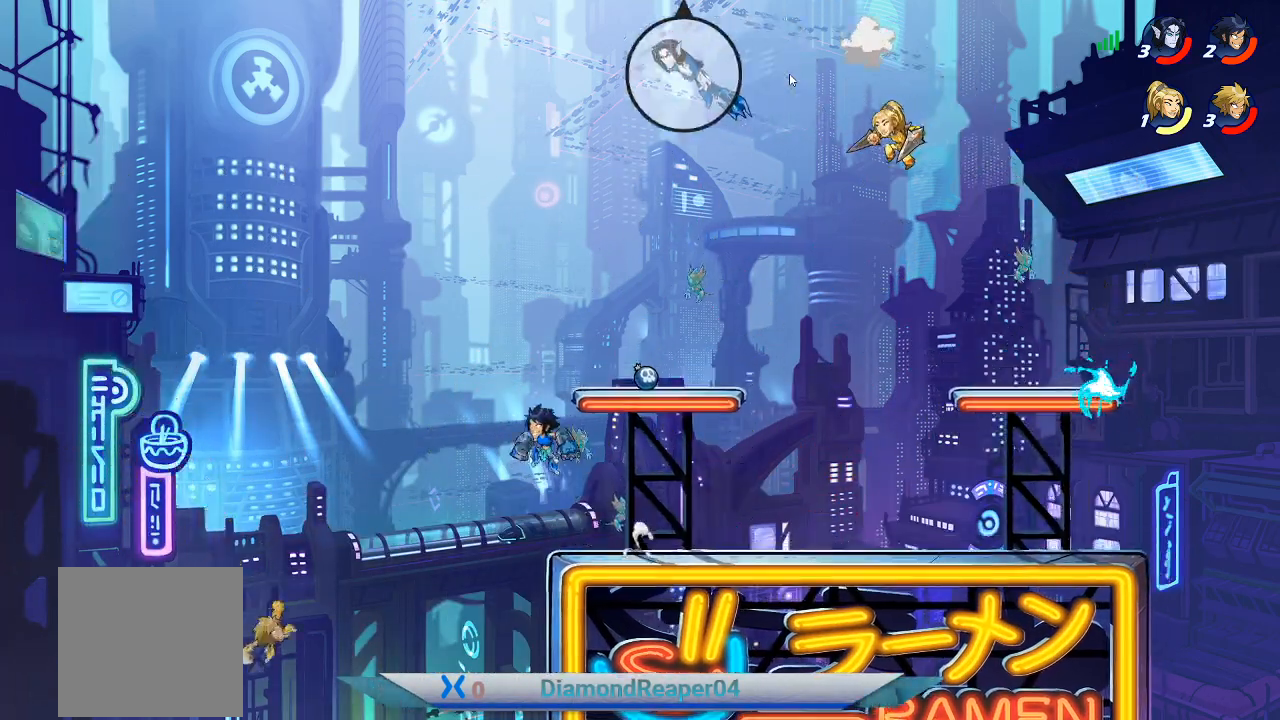
{"buttons": ["B"], "left_stick": "up-right", "right_stick": "center", "events": []}
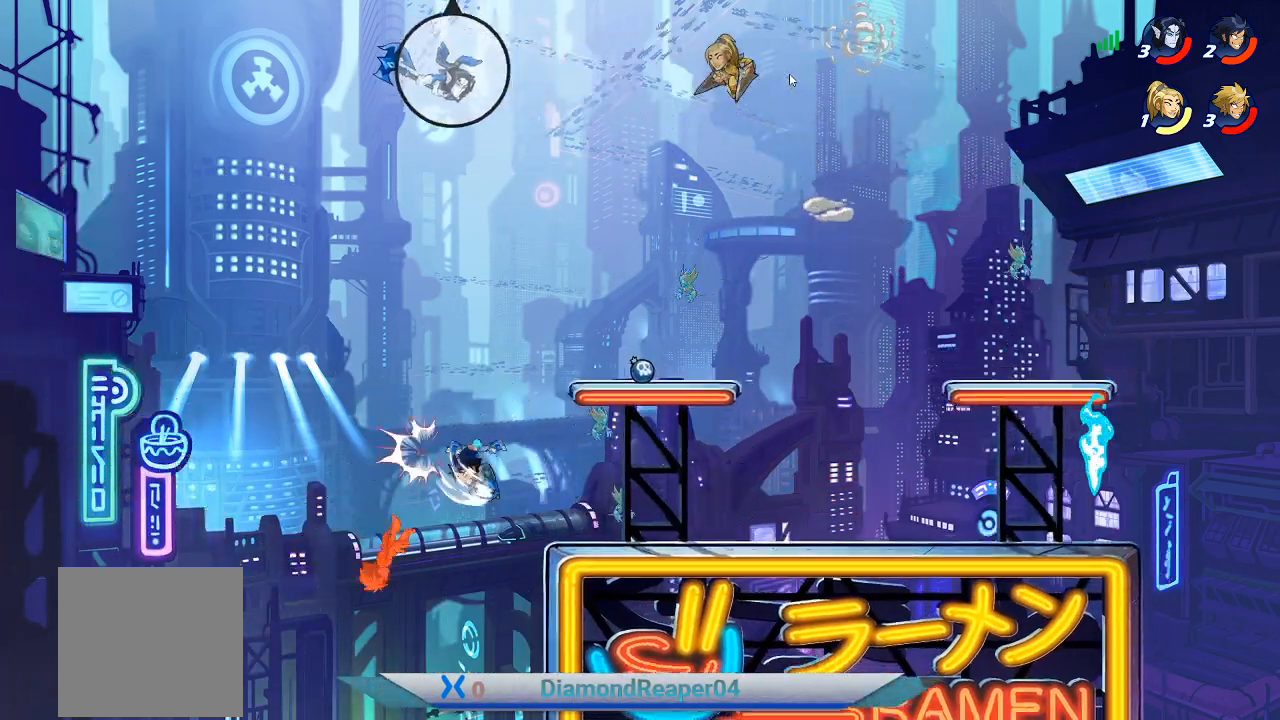
{"buttons": ["A"], "left_stick": "up-right", "right_stick": "center", "events": [[333, "B", "up"], [467, "A", "down"]]}
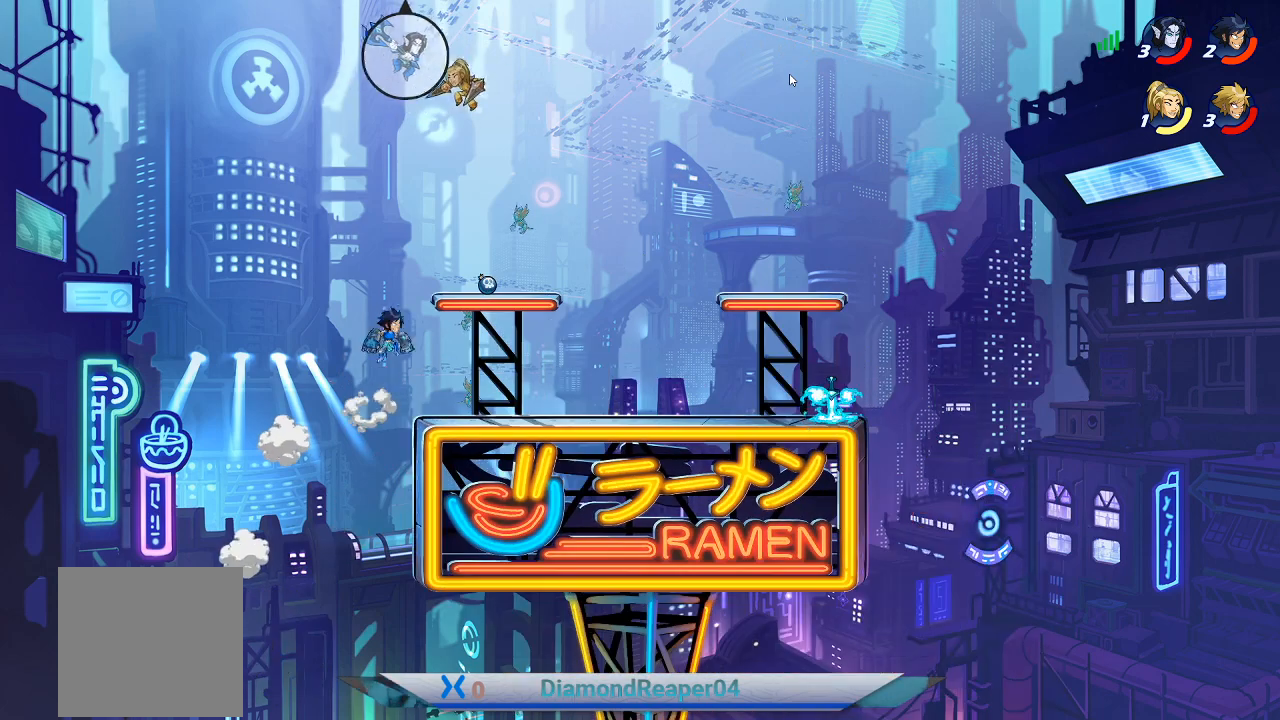
{"buttons": [], "left_stick": "center", "right_stick": "center", "events": [[200, "A", "up"], [300, "left_stick", "up"], [433, "left_stick", "center"]]}
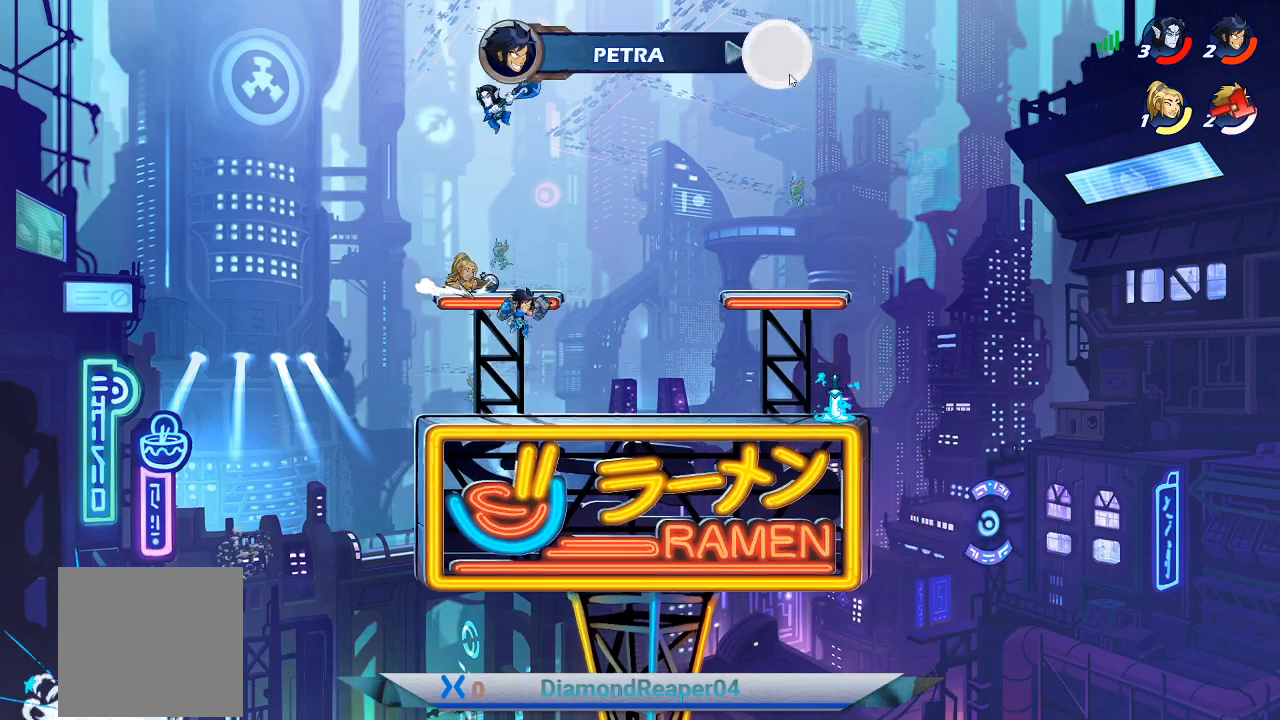
{"buttons": [], "left_stick": "center", "right_stick": "center", "events": []}
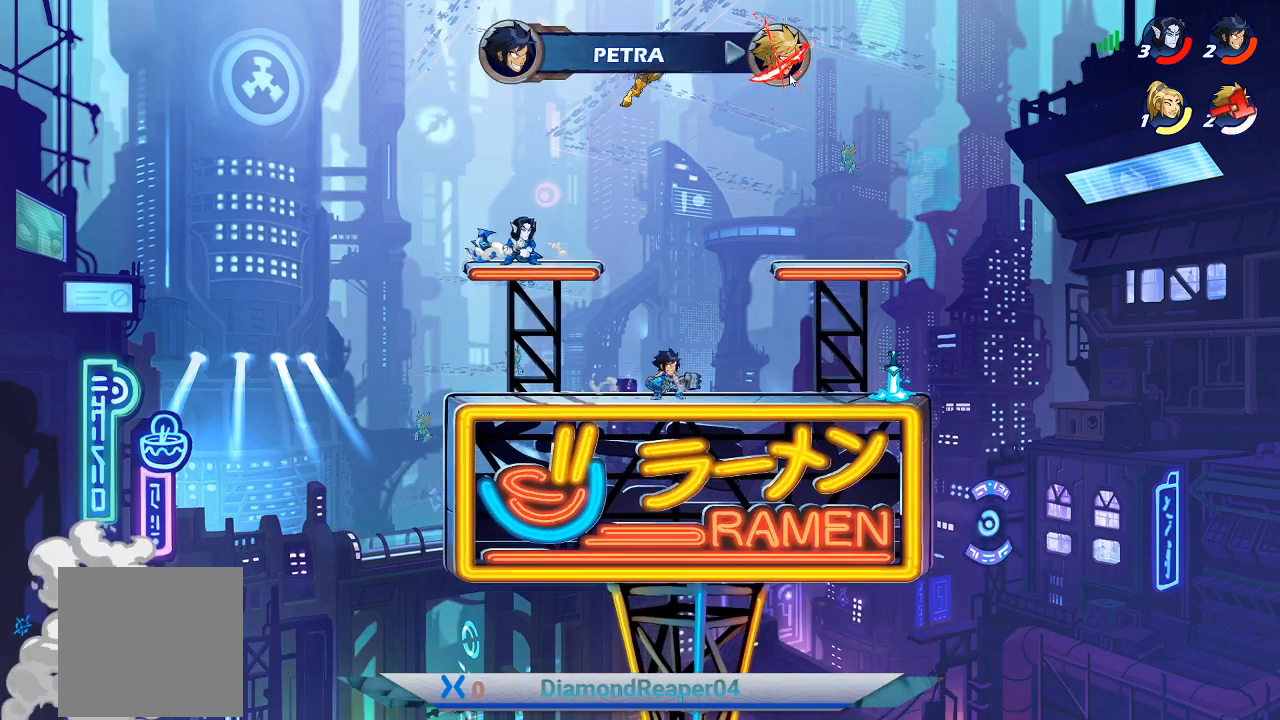
{"buttons": [], "left_stick": "center", "right_stick": "center", "events": []}
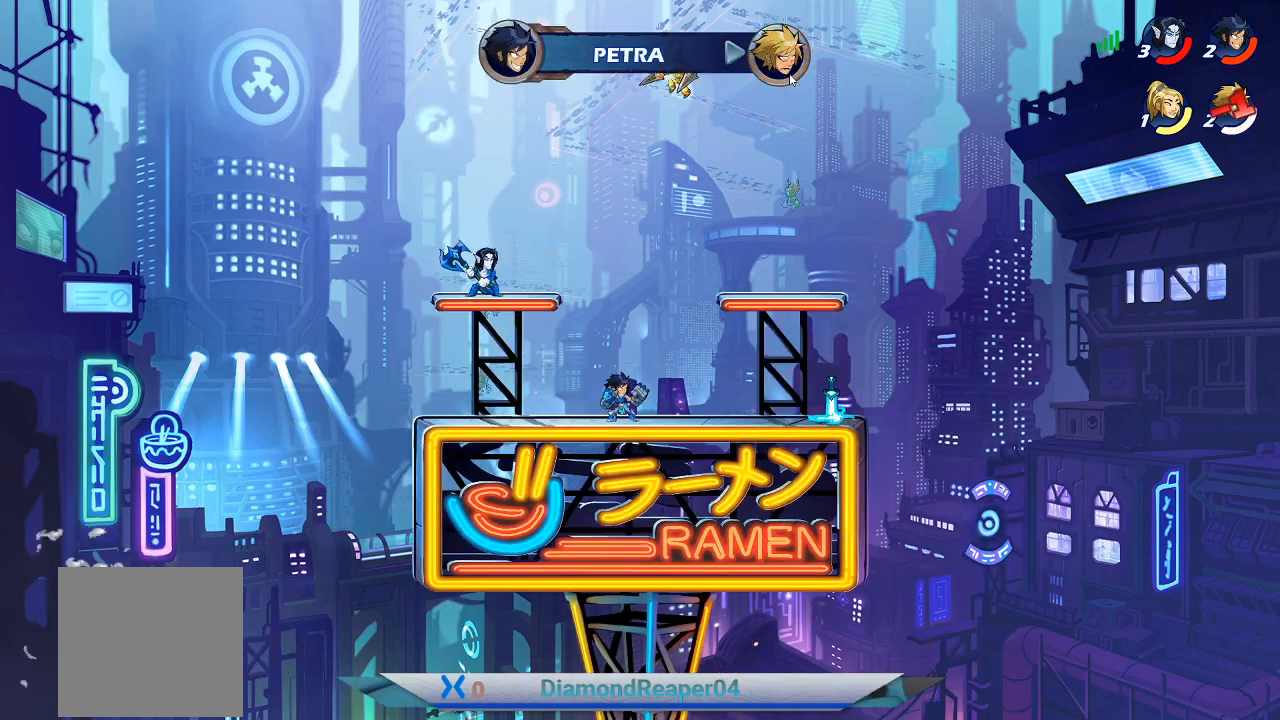
{"buttons": [], "left_stick": "center", "right_stick": "center", "events": []}
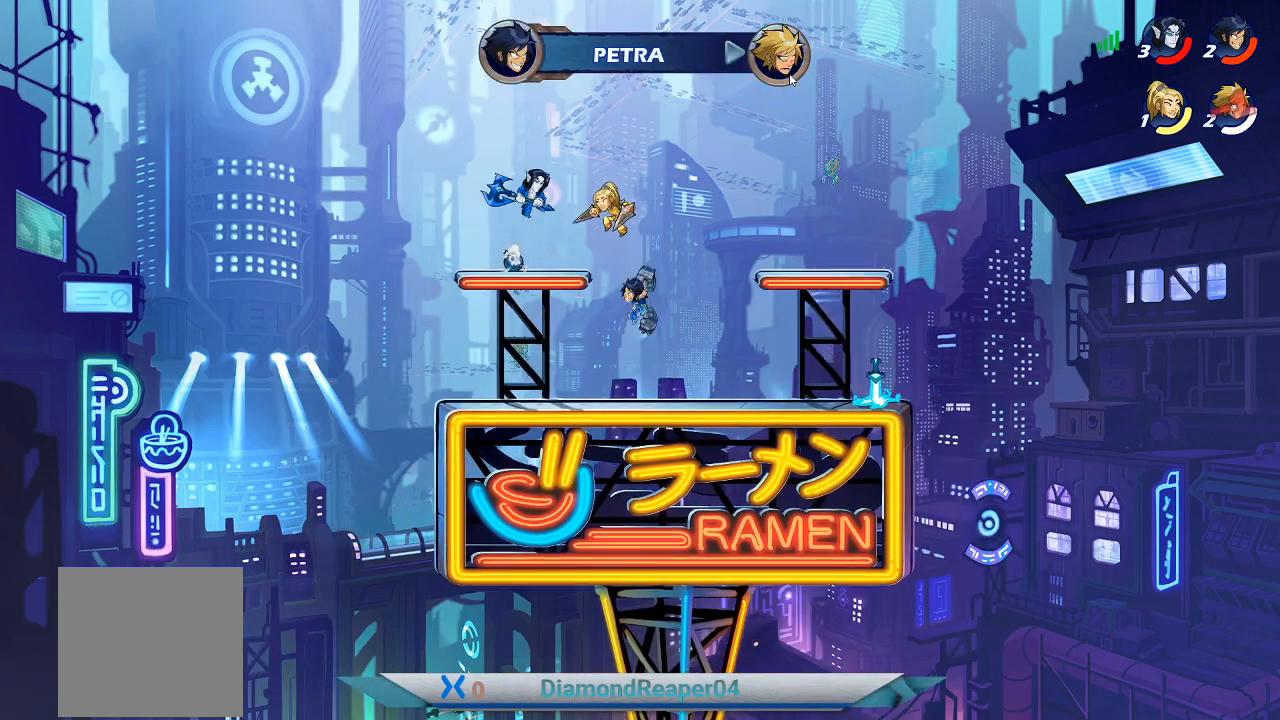
{"buttons": [], "left_stick": "center", "right_stick": "center", "events": []}
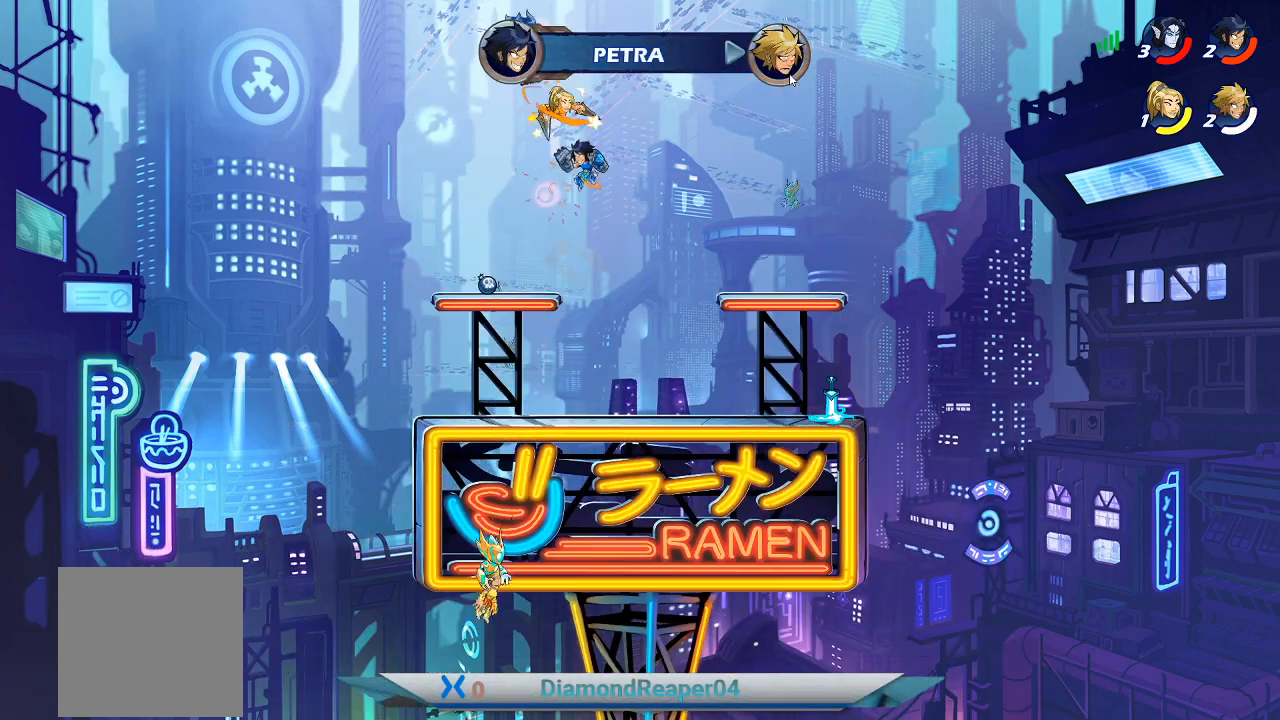
{"buttons": [], "left_stick": "center", "right_stick": "center", "events": [[333, "A", "down"], [500, "A", "up"]]}
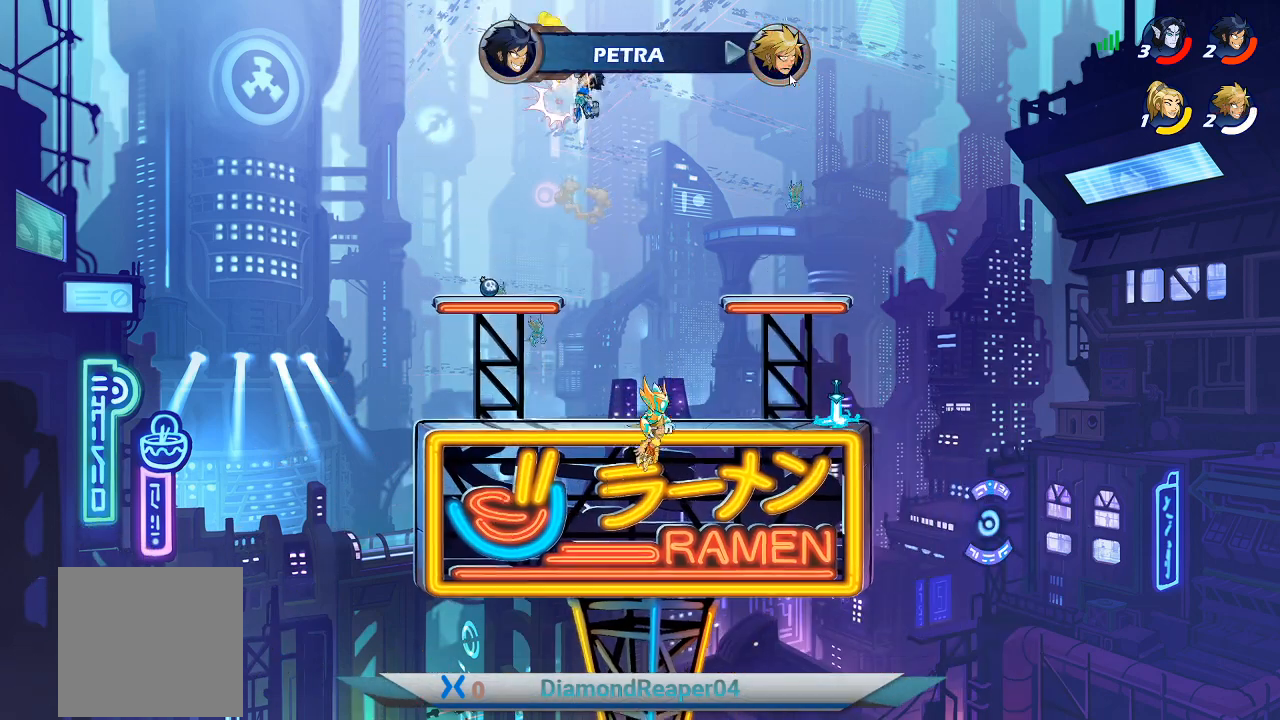
{"buttons": [], "left_stick": "center", "right_stick": "center", "events": []}
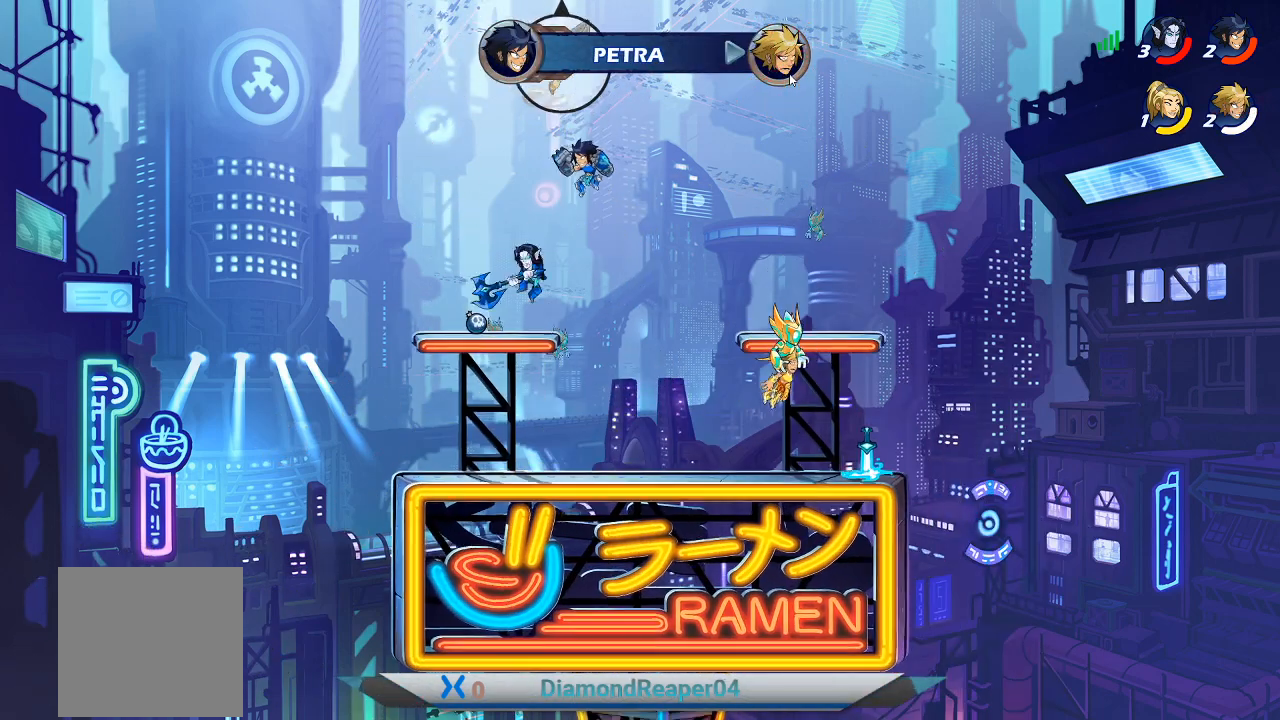
{"buttons": [], "left_stick": "right", "right_stick": "center", "events": [[133, "A", "down"], [300, "left_stick", "right"], [367, "A", "up"], [400, "A", "down"], [433, "A", "up"]]}
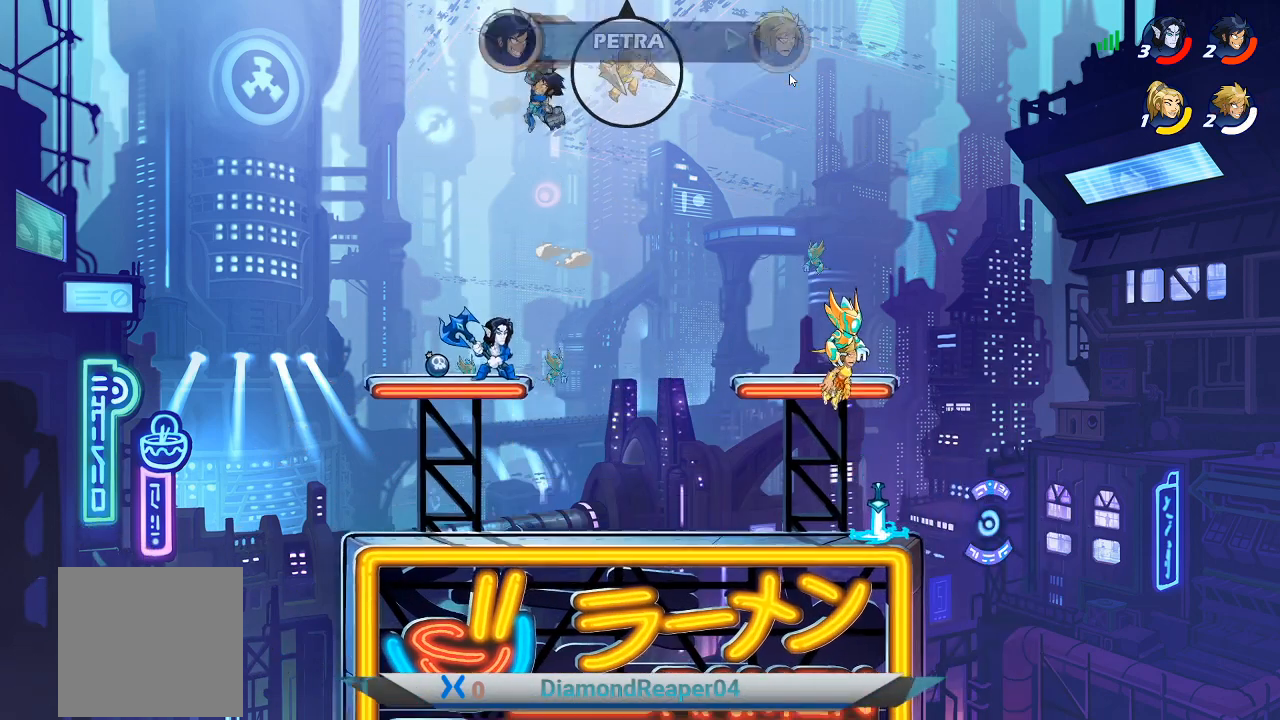
{"buttons": [], "left_stick": "right", "right_stick": "center", "events": [[133, "A", "down"], [267, "A", "up"]]}
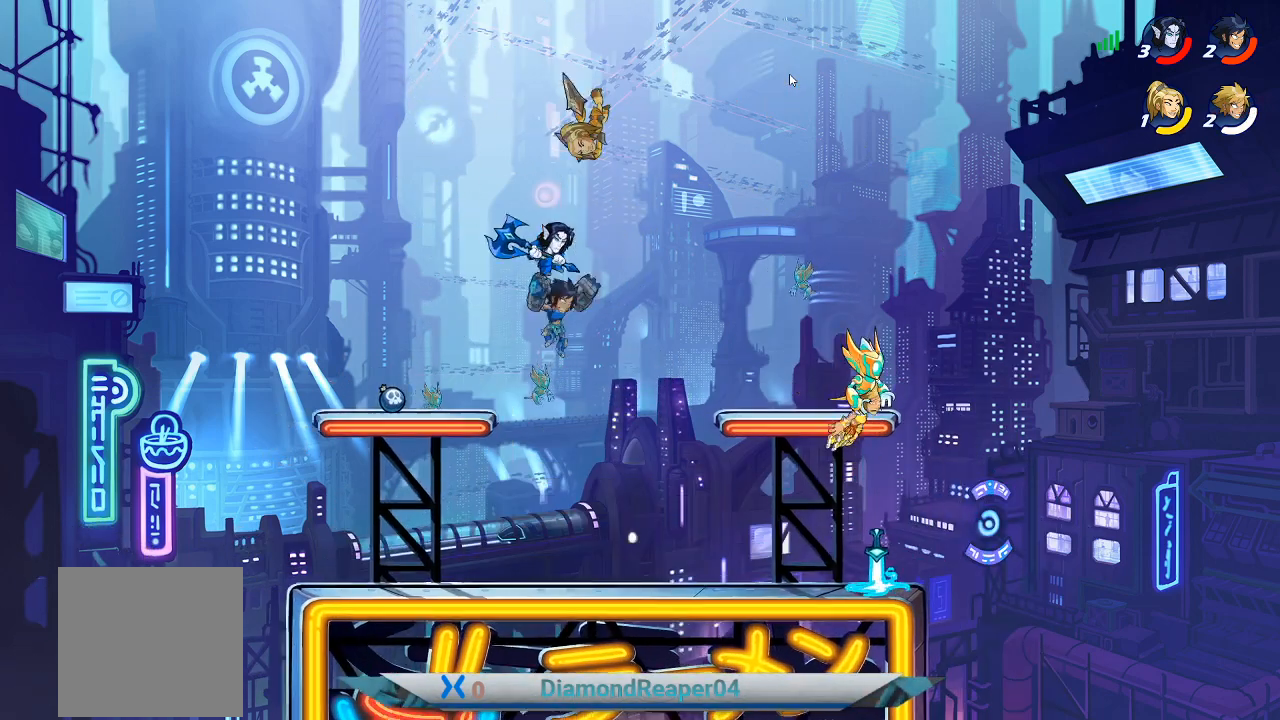
{"buttons": ["A"], "left_stick": "left", "right_stick": "center", "events": [[300, "left_stick", "up-left"], [367, "A", "down"], [400, "left_stick", "left"]]}
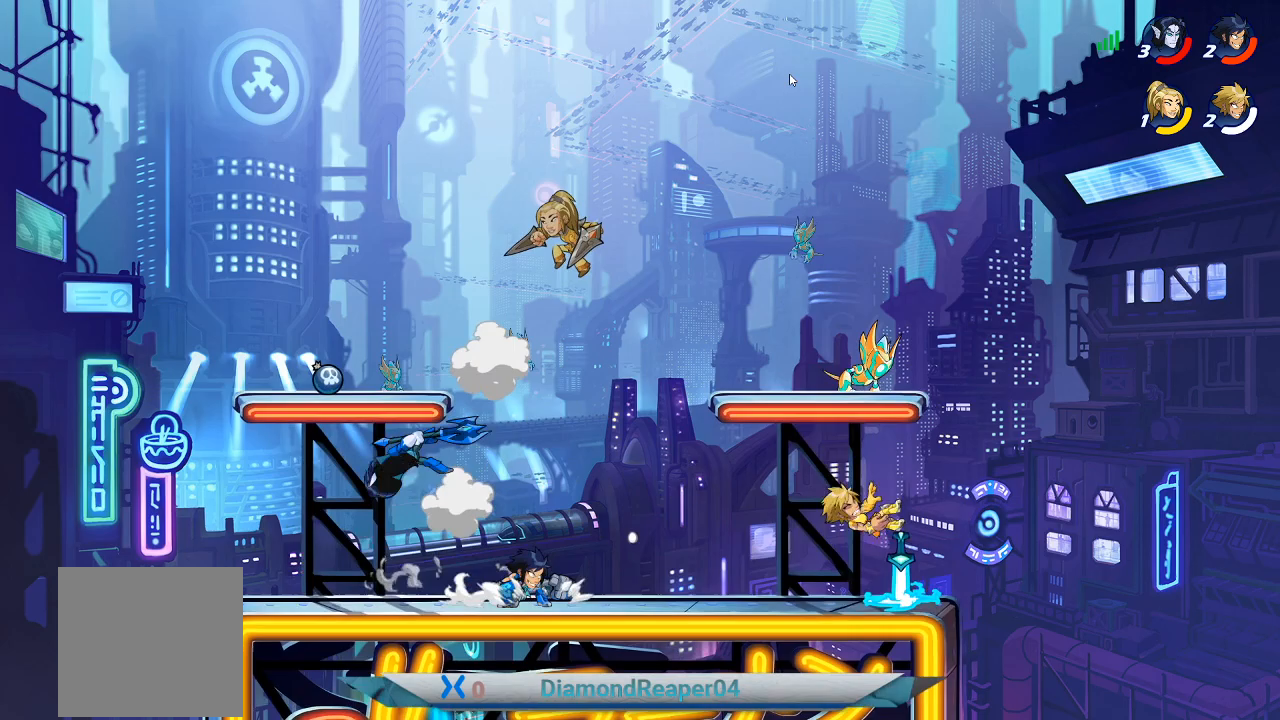
{"buttons": ["A"], "left_stick": "up-left", "right_stick": "center", "events": [[33, "A", "up"], [467, "A", "down"], [500, "left_stick", "up-left"]]}
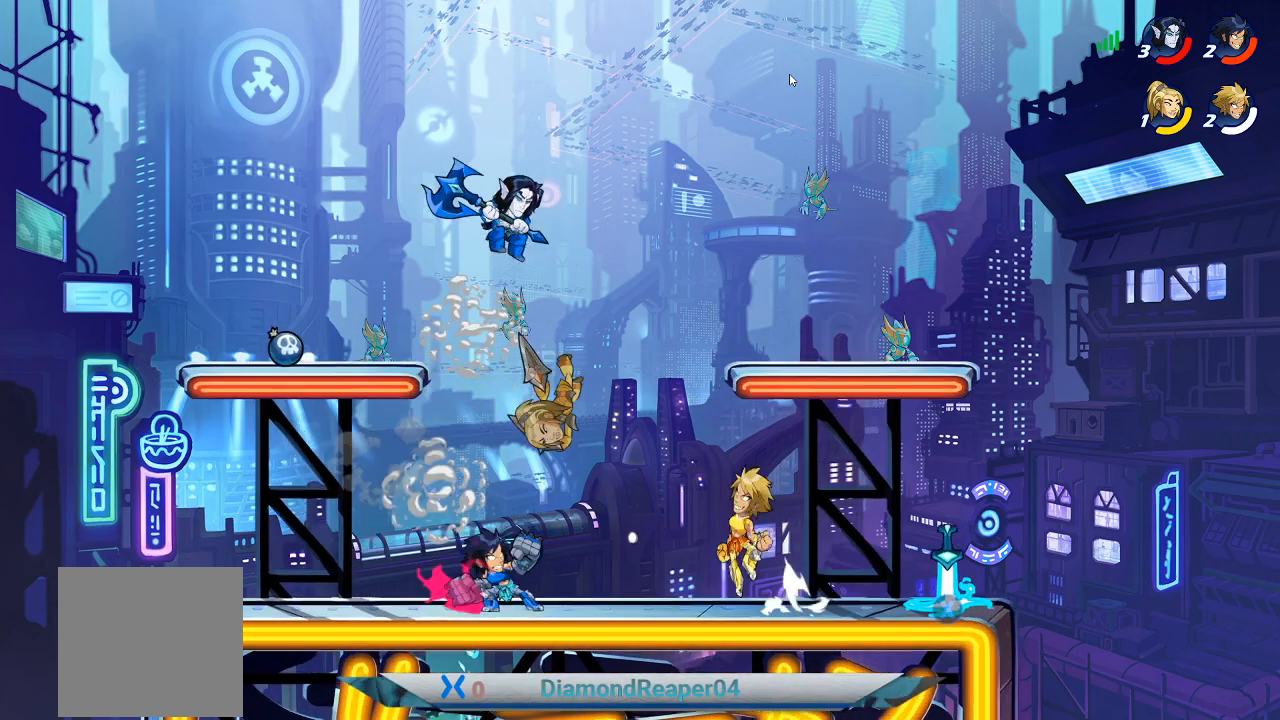
{"buttons": [], "left_stick": "right", "right_stick": "center", "events": [[133, "A", "up"], [300, "left_stick", "right"]]}
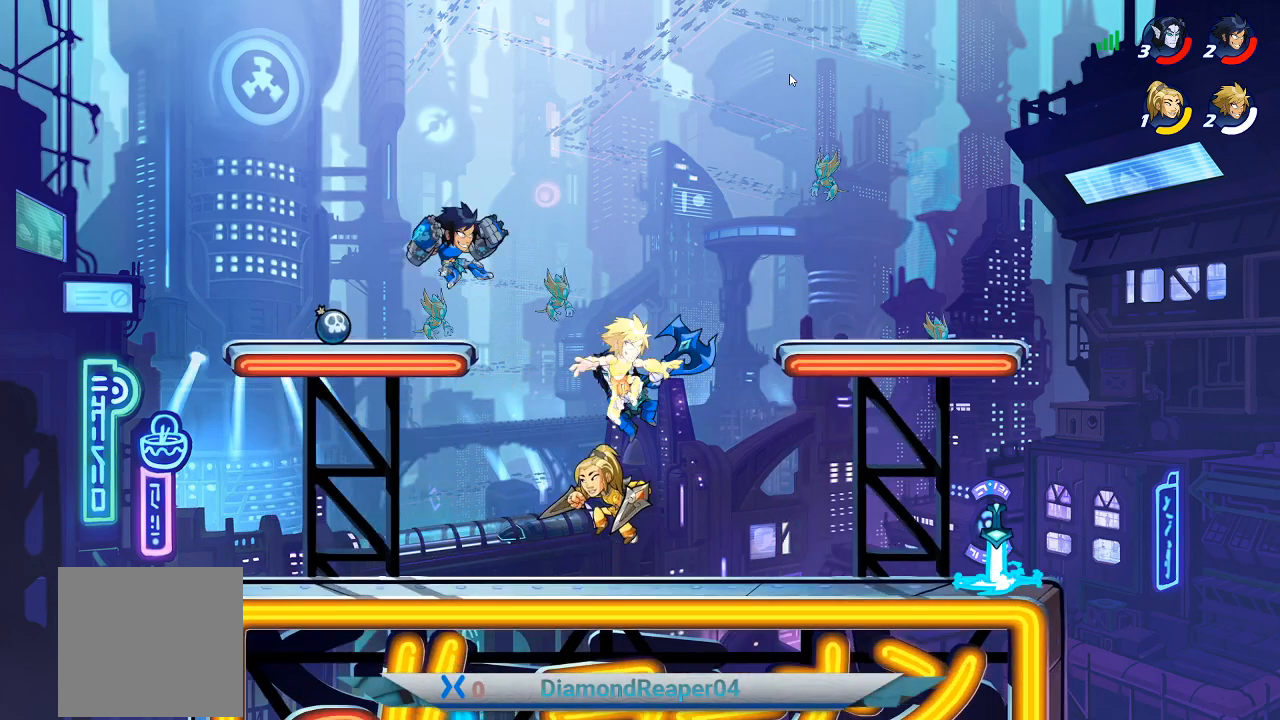
{"buttons": [], "left_stick": "right", "right_stick": "center", "events": []}
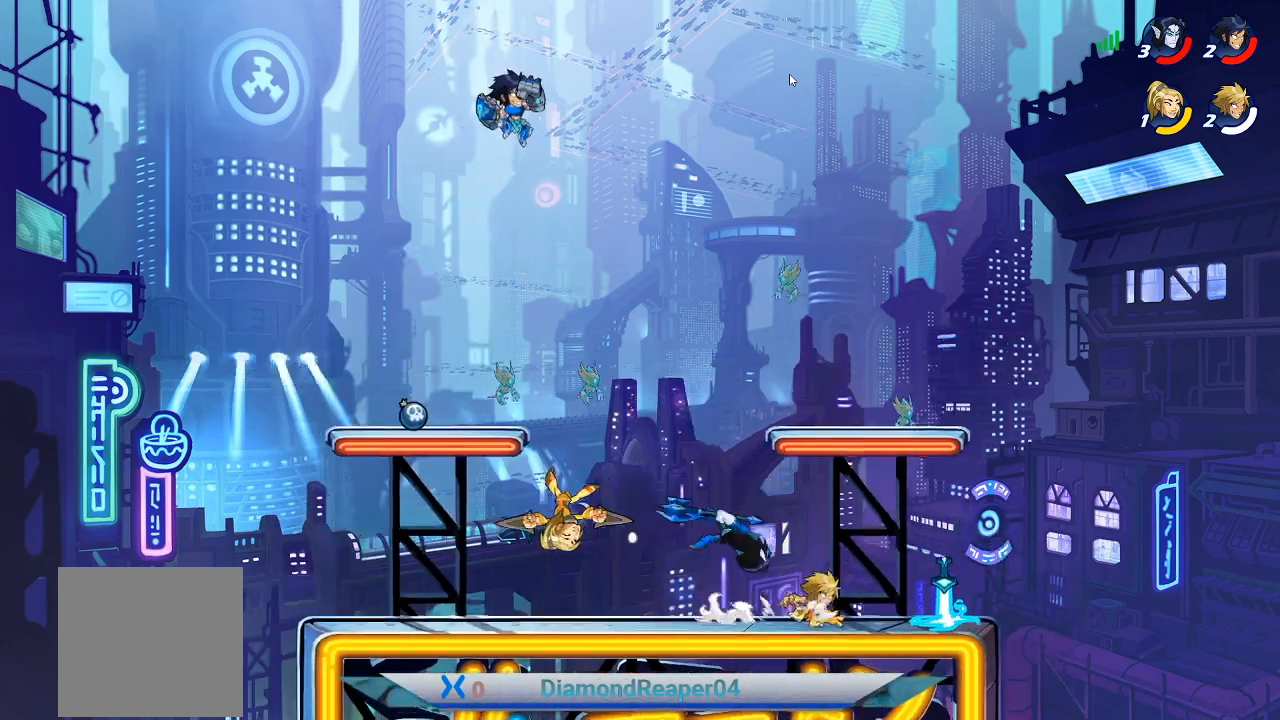
{"buttons": [], "left_stick": "up-left", "right_stick": "center", "events": [[200, "X", "down"], [200, "left_stick", "up-left"], [300, "X", "up"]]}
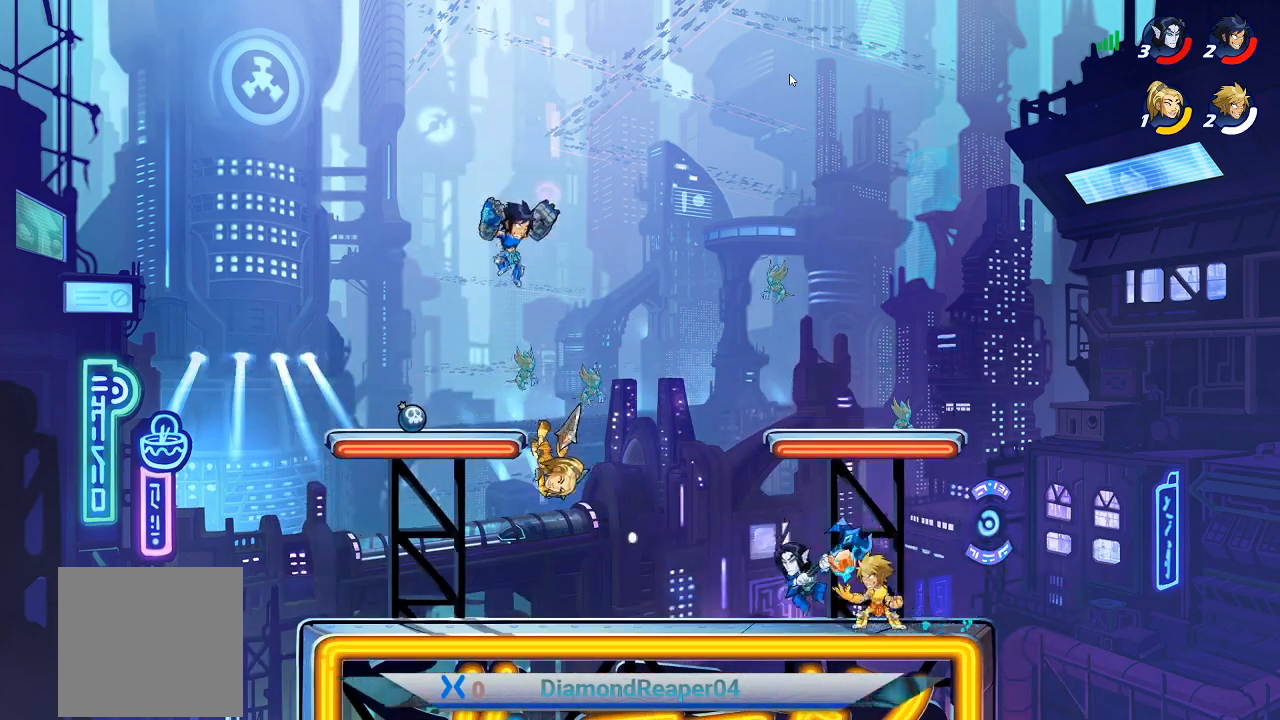
{"buttons": ["X"], "left_stick": "up", "right_stick": "center", "events": [[67, "X", "down"], [200, "X", "up"], [267, "X", "down"], [333, "left_stick", "up"], [367, "X", "up"], [467, "X", "down"]]}
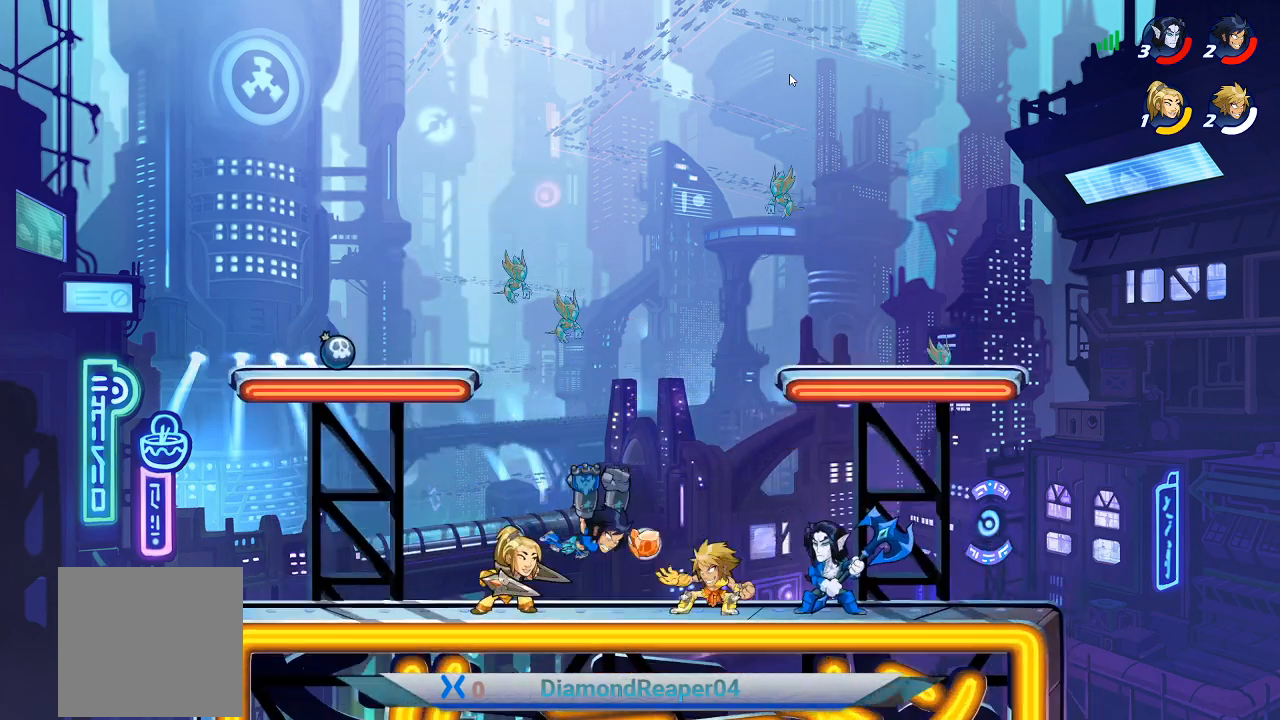
{"buttons": ["X"], "left_stick": "up-right", "right_stick": "center", "events": [[33, "X", "up"], [267, "X", "down"], [267, "left_stick", "up-right"], [367, "X", "up"], [467, "X", "down"]]}
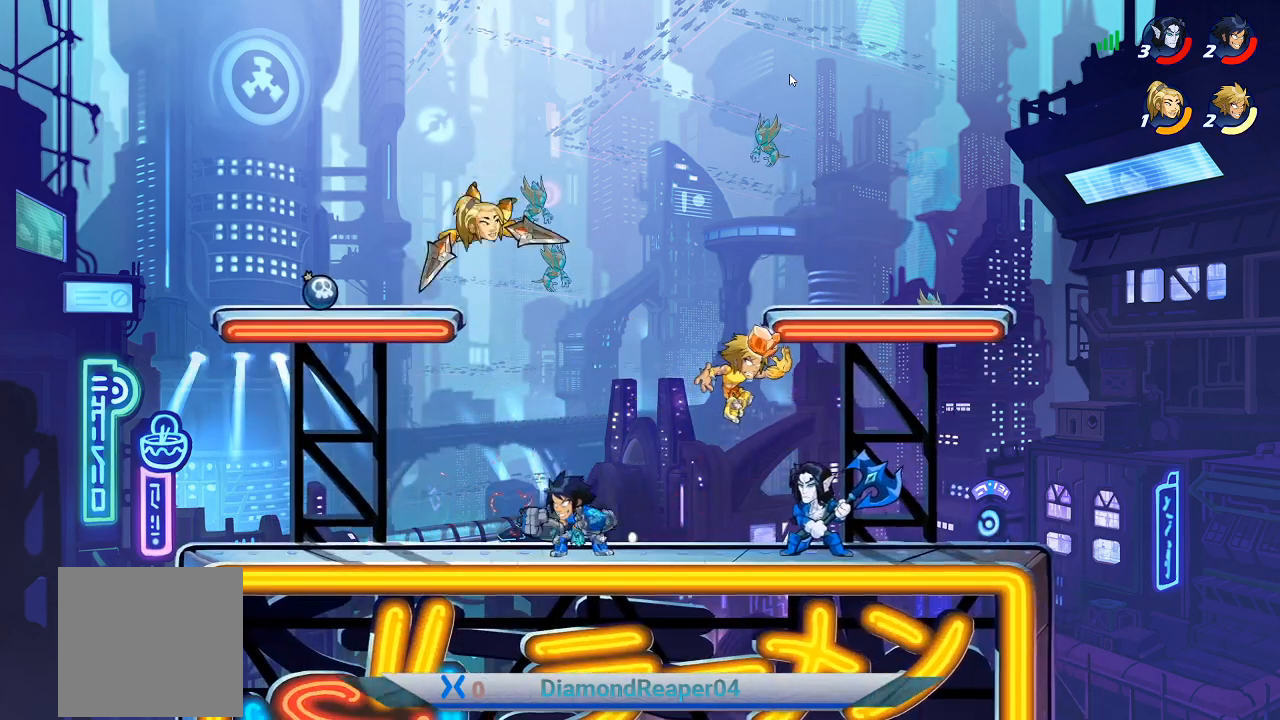
{"buttons": [], "left_stick": "down-right", "right_stick": "center", "events": [[33, "X", "up"], [267, "left_stick", "center"], [333, "X", "down"], [333, "left_stick", "down-right"], [433, "X", "up"]]}